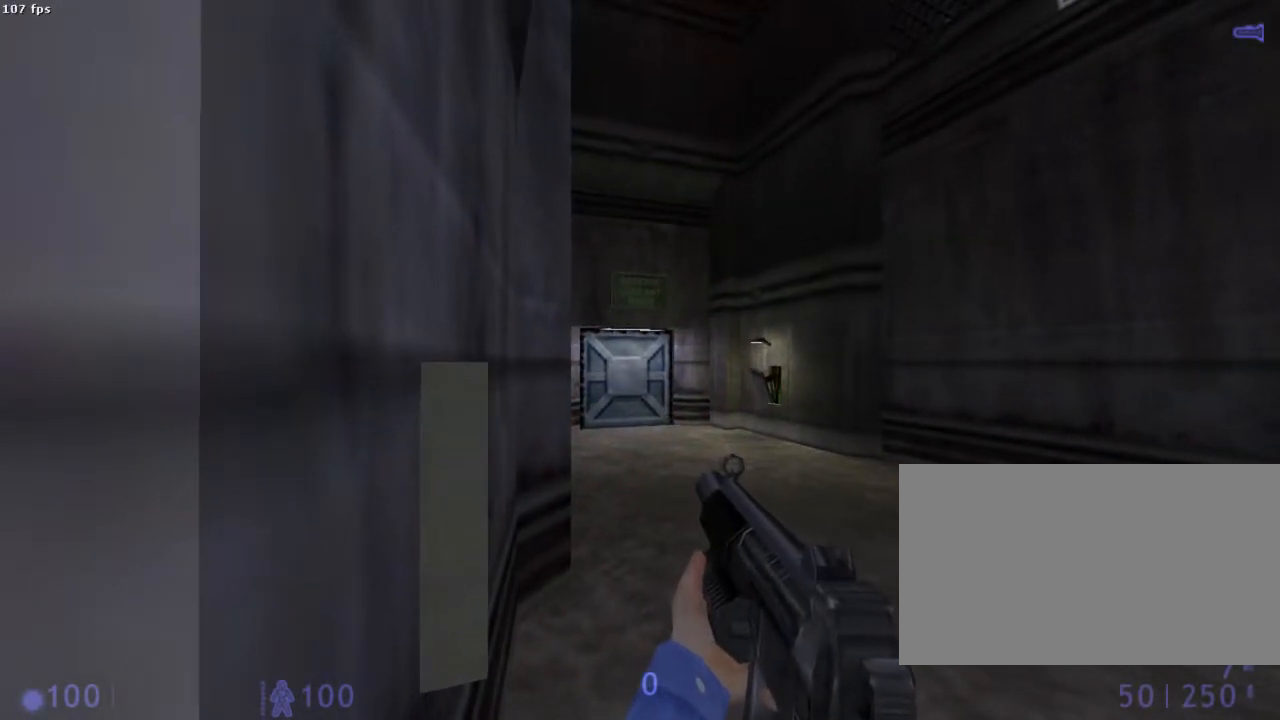
Gameplay with keyboard and mouse; each line is a JSON object with the keys and mouse buttons held at the frame after it. "events" lists presses ("down") and releases ("up") of "1", "2", "3", "4", "5", "6", "a", "b", "ctrl", "d", "e", "f", "g", "h", "q", "r", "s", "shift", "space", "t", "u", "v", "x", "y", "z", "mouse_left", "mouse_right", "mouse_mb4", "mouse_mb5", "mouse_wheel_up" and "mouse_wheel_down" between this image and that frame as [ms after this image, input, new state], when the widget could be followed in between. "mouse_left", "mouse_right", "mouse_mb4", "mouse_mb5", "mouse_wheel_up", "mouse_wheel_down" = the "left", "right", "mb4", "mb5", "wheel_up", "wheel_down" buttons of the "mouse" list. No other keys are recorded. Mouse movement is not recorded.
{"keys": ["a"], "mouse": [], "events": [[511, "a", "down"]]}
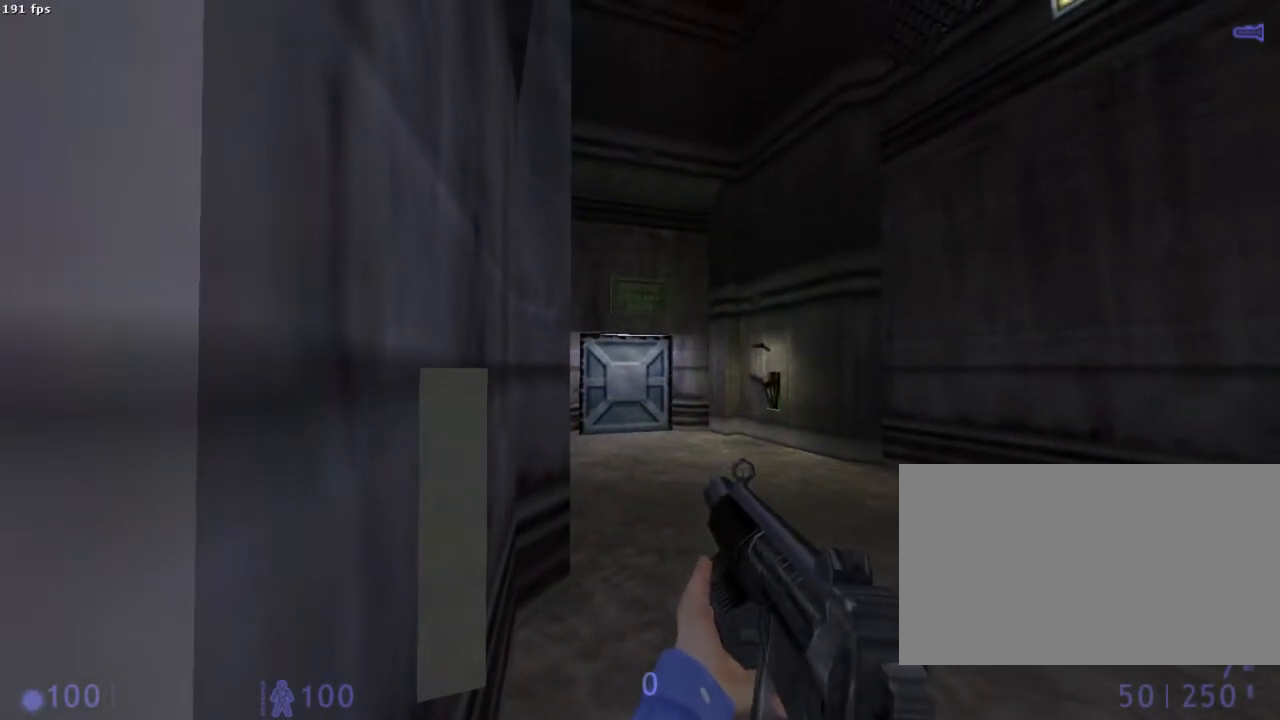
{"keys": [], "mouse": [], "events": [[67, "a", "up"]]}
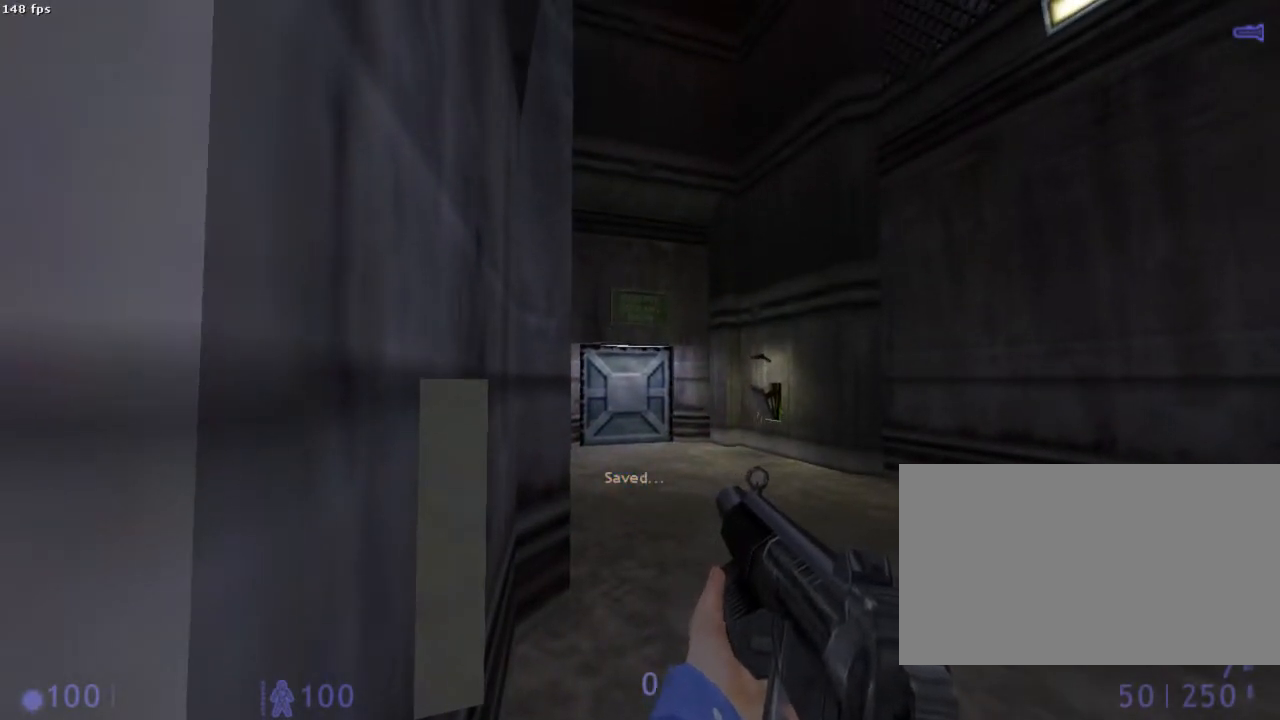
{"keys": [], "mouse": [], "events": []}
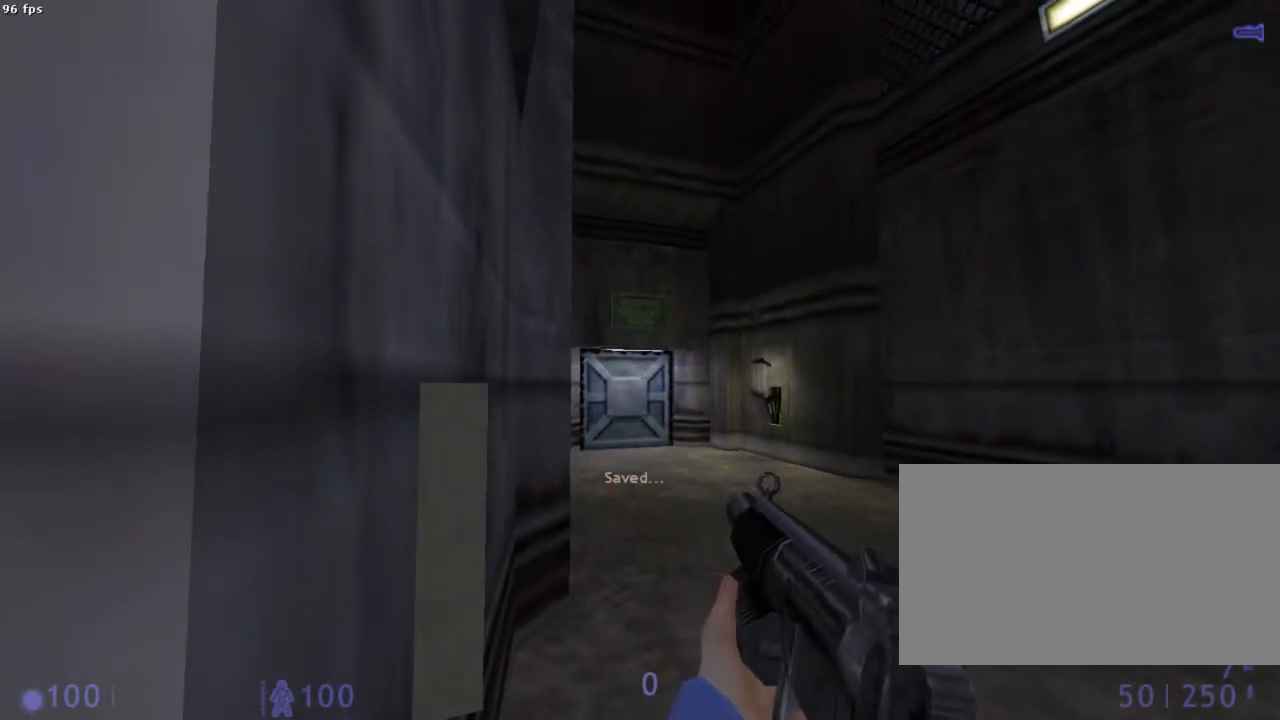
{"keys": [], "mouse": [], "events": []}
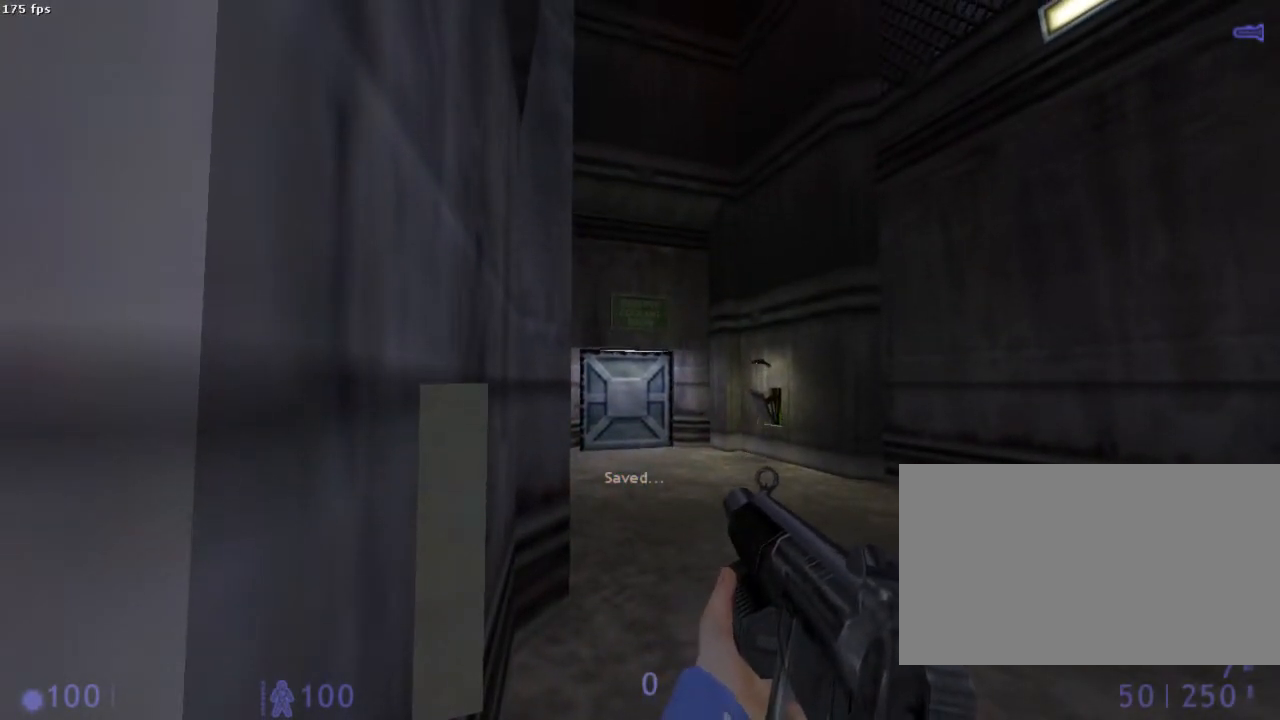
{"keys": [], "mouse": [], "events": [[44, "a", "down"], [111, "a", "up"]]}
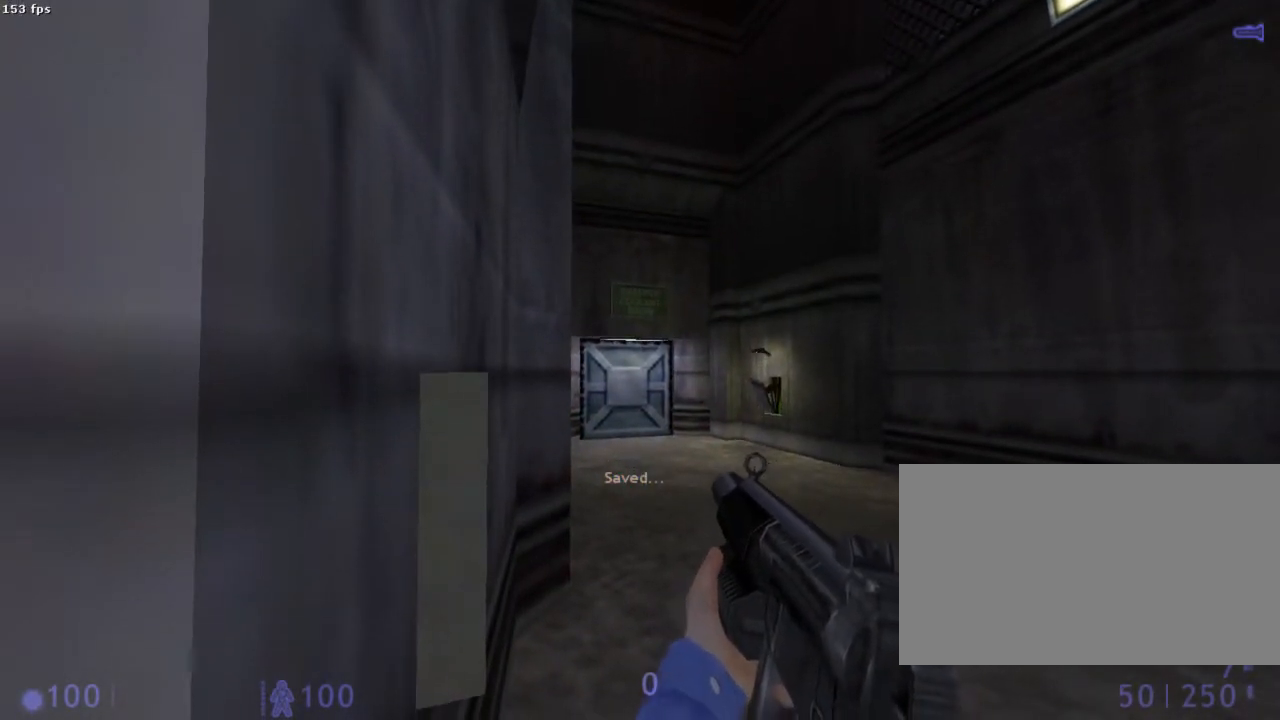
{"keys": [], "mouse": [], "events": []}
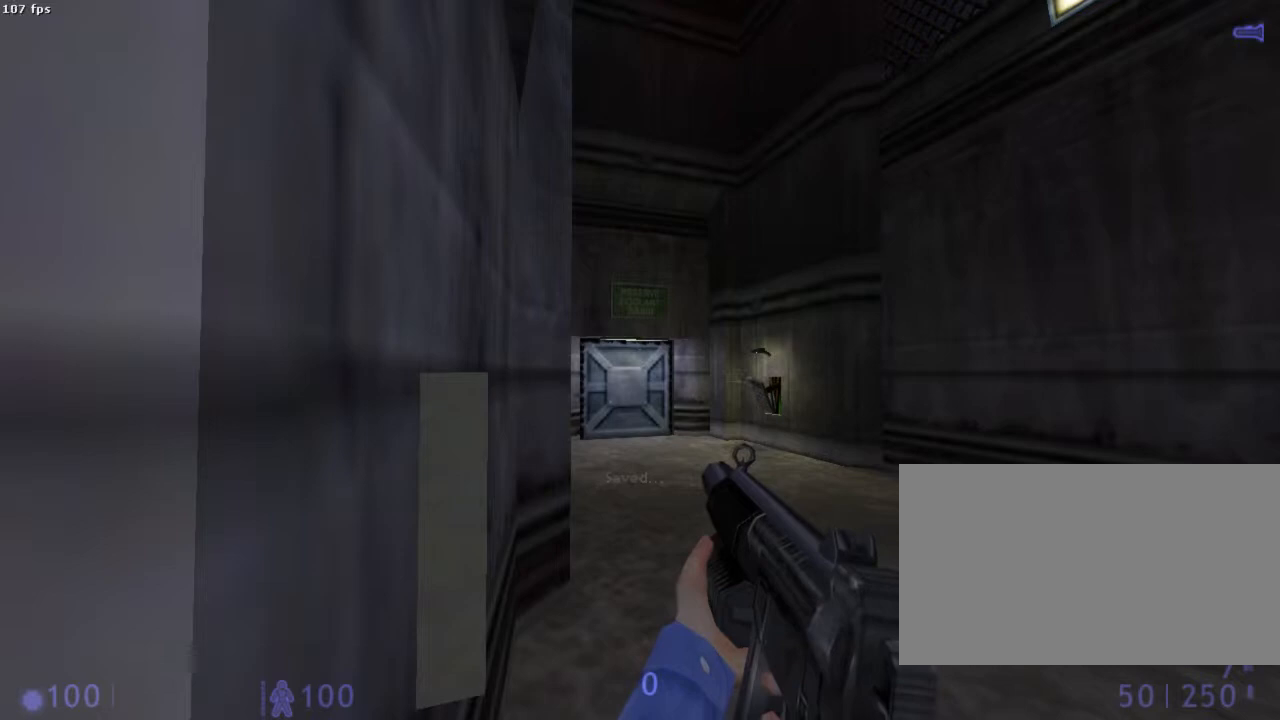
{"keys": [], "mouse": [], "events": []}
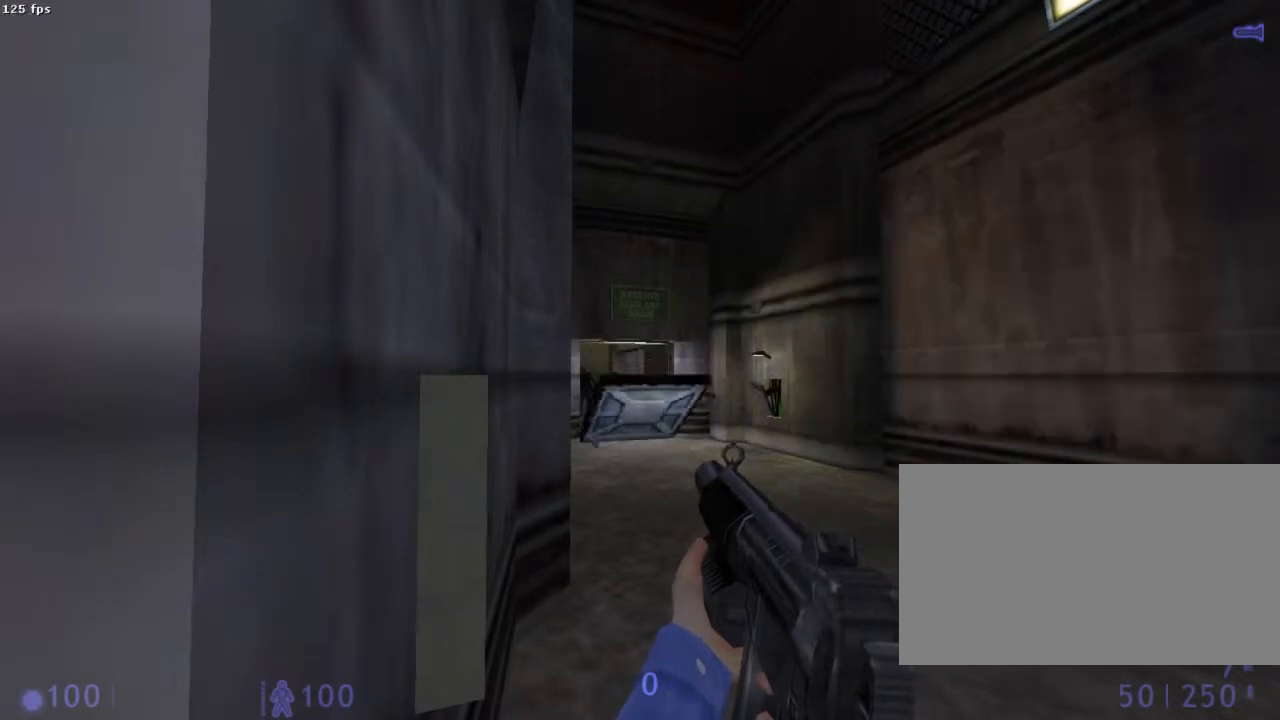
{"keys": [], "mouse": [], "events": [[222, "mouse_right", "down"], [378, "mouse_right", "up"]]}
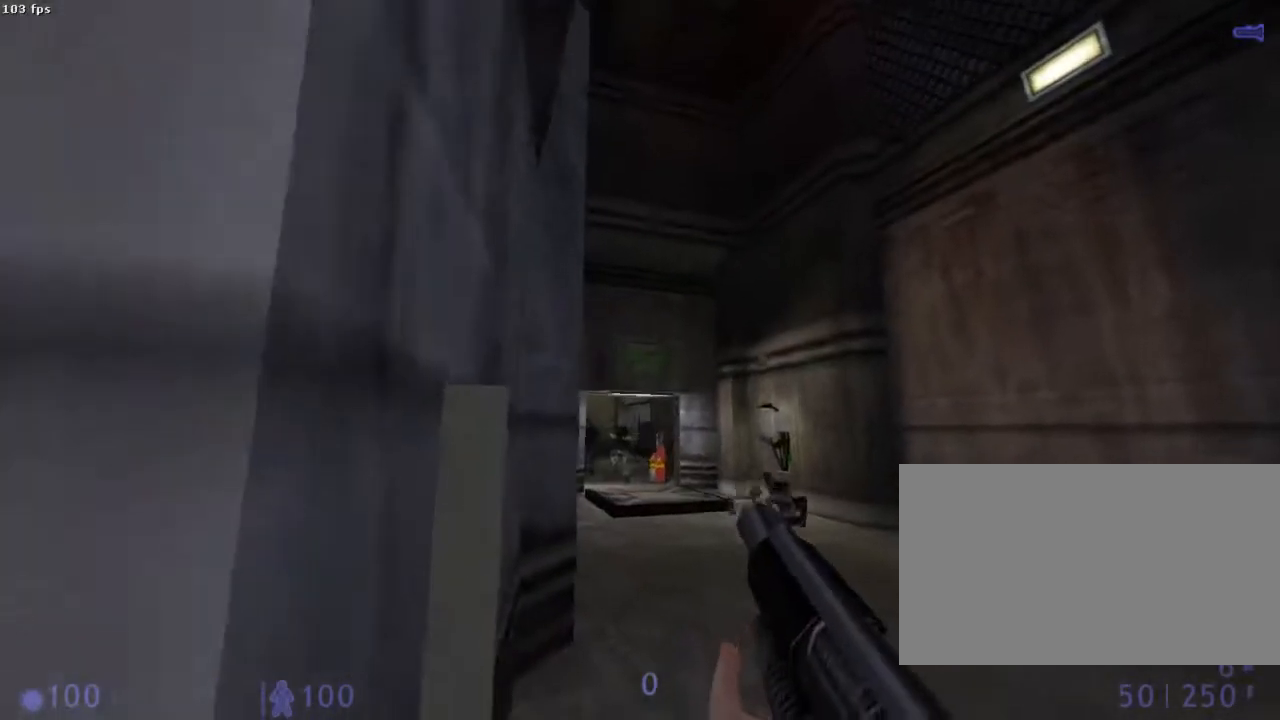
{"keys": ["z"], "mouse": [], "events": [[22, "d", "down"], [89, "z", "down"], [378, "d", "up"]]}
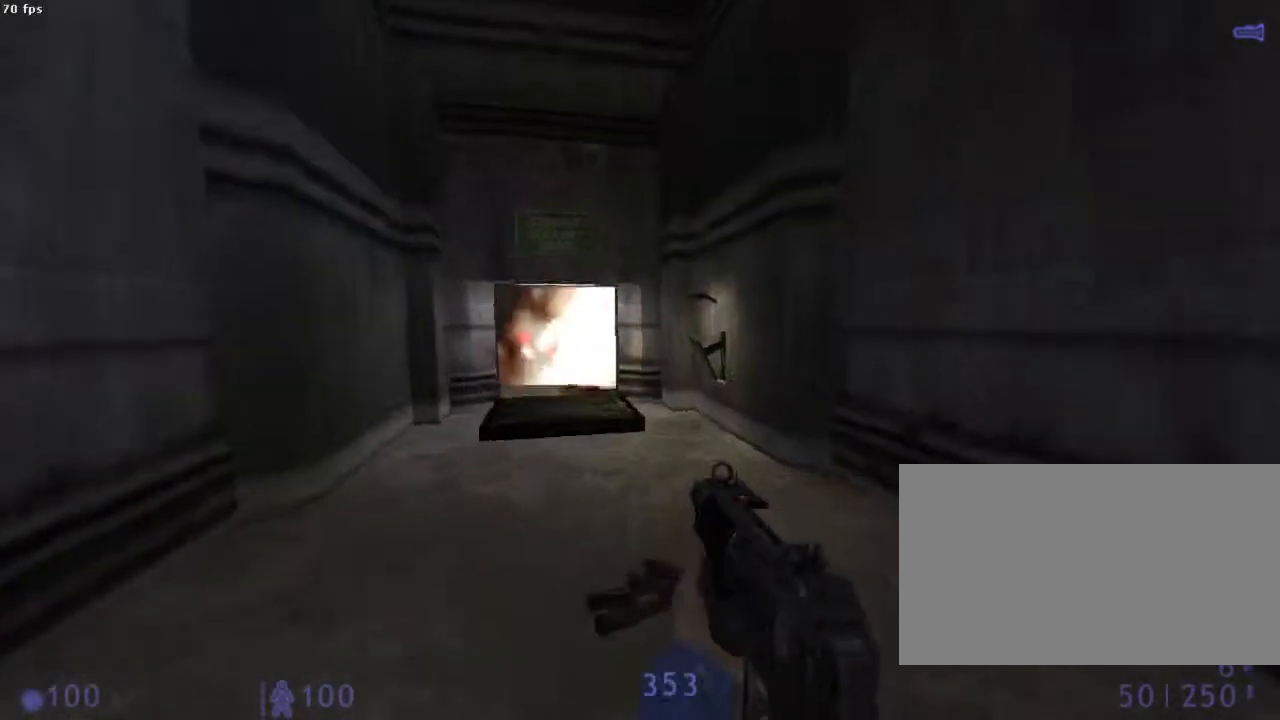
{"keys": ["z"], "mouse": [], "events": [[67, "q", "down"], [178, "q", "up"]]}
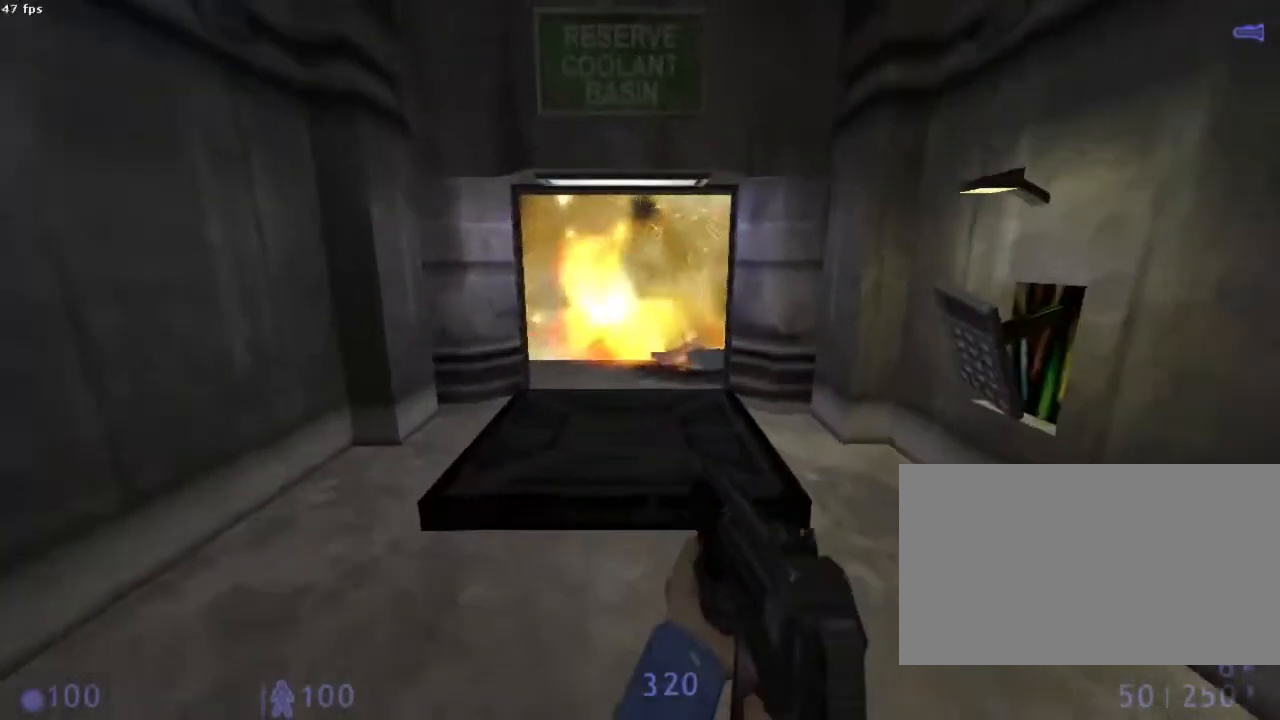
{"keys": ["z"], "mouse": [], "events": []}
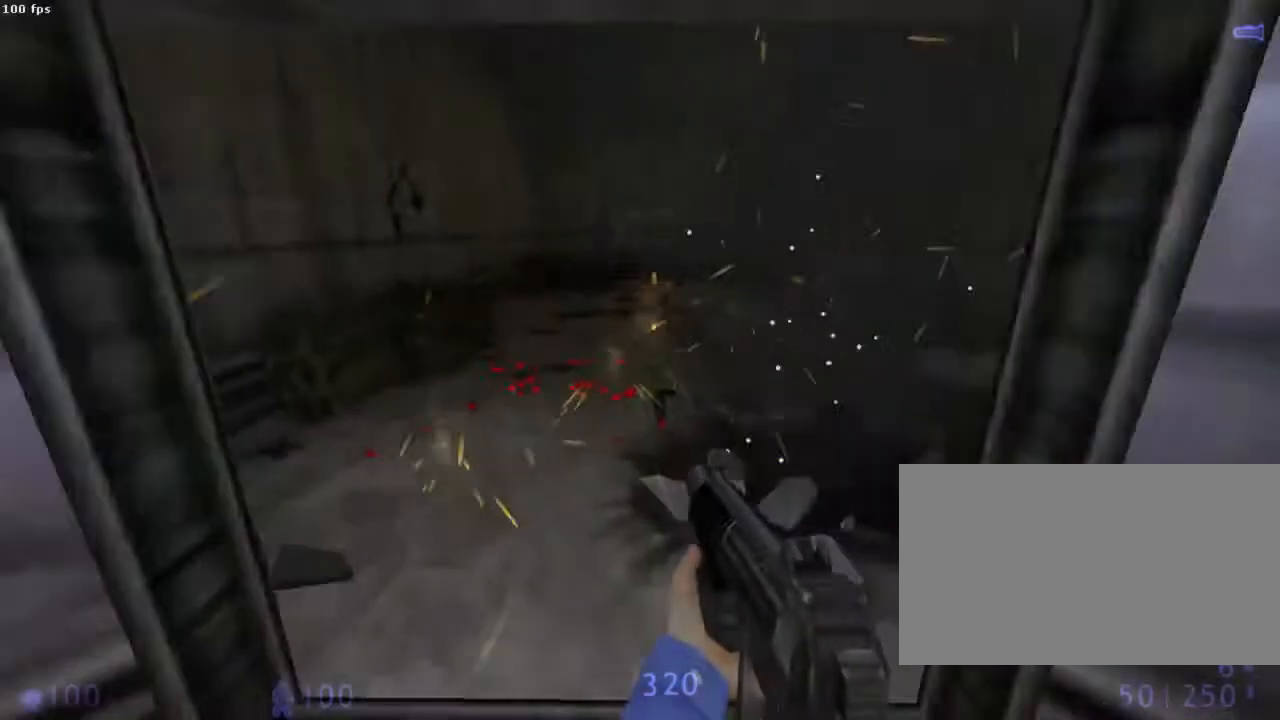
{"keys": ["z"], "mouse": [], "events": []}
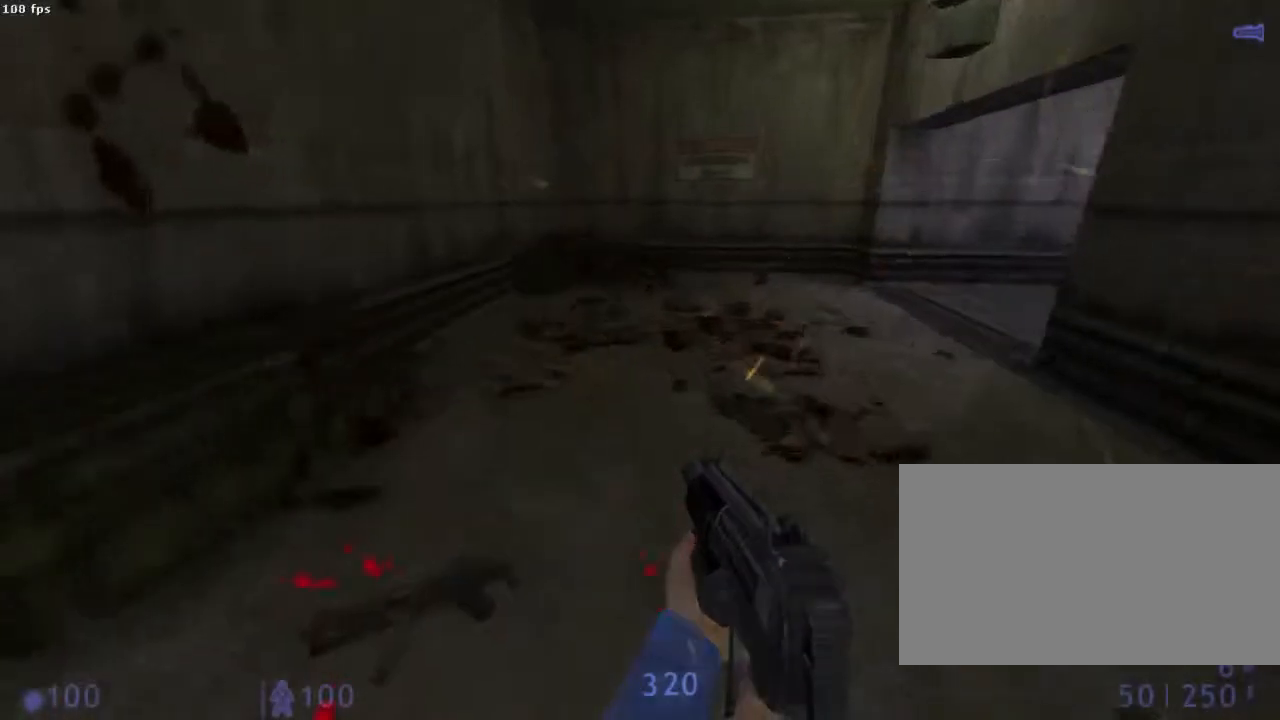
{"keys": ["z"], "mouse": [], "events": [[267, "q", "down"], [378, "q", "up"]]}
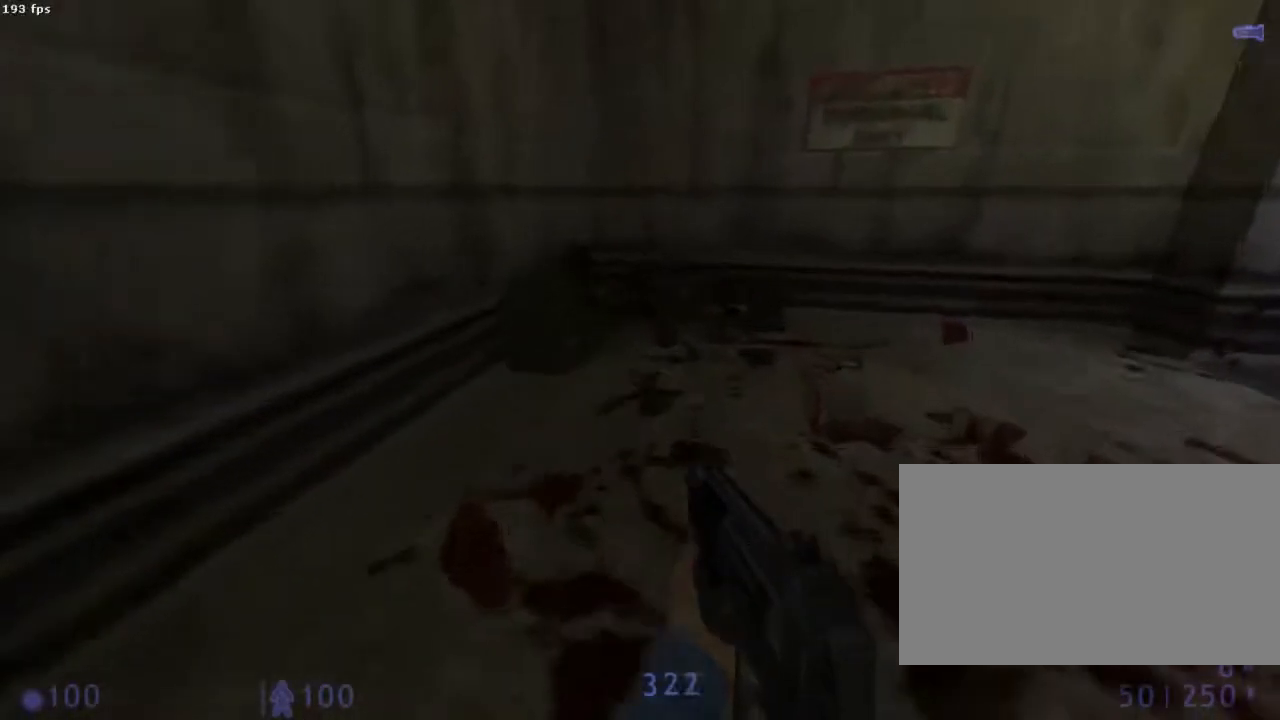
{"keys": [], "mouse": [], "events": [[311, "z", "up"]]}
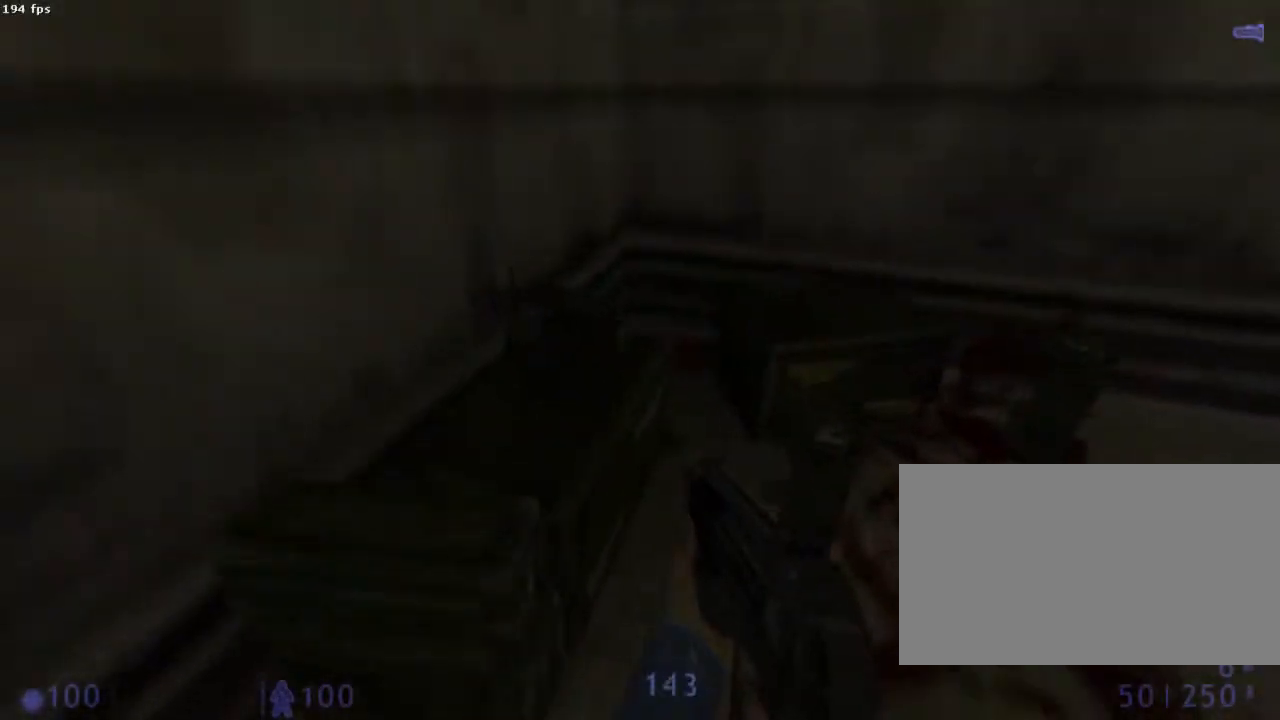
{"keys": [], "mouse": [], "events": [[422, "d", "down"], [489, "d", "up"]]}
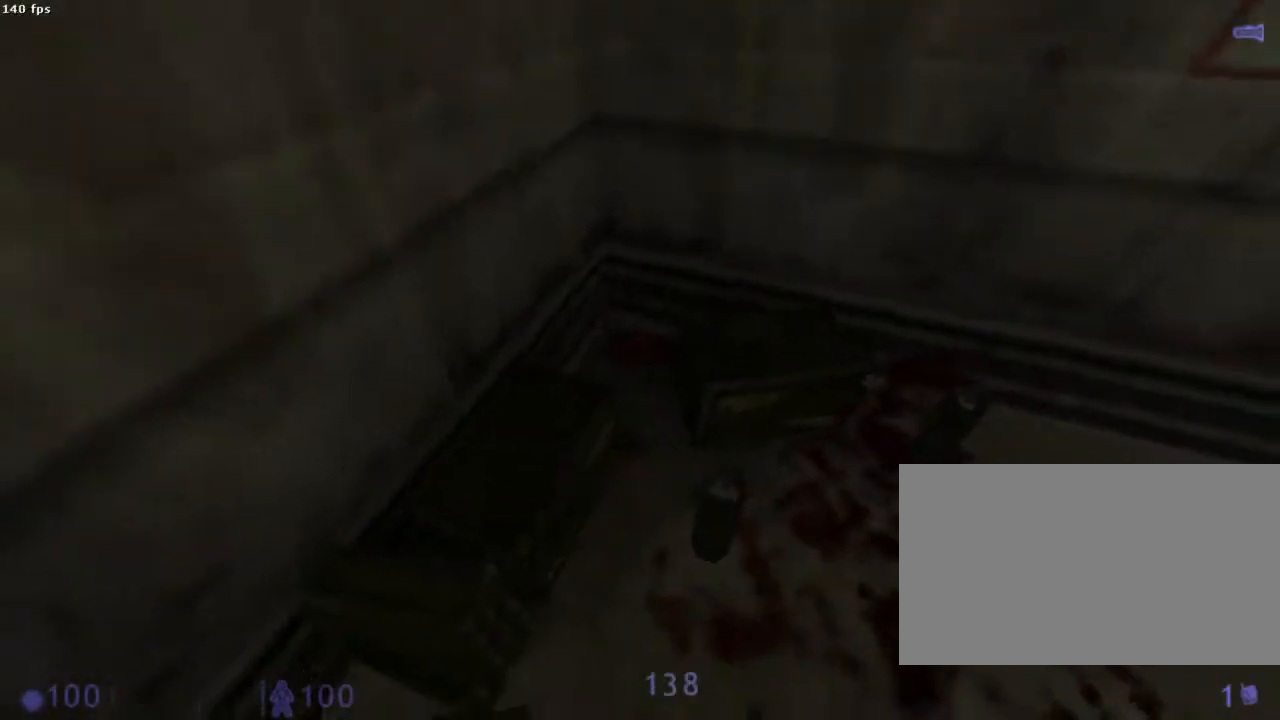
{"keys": [], "mouse": [], "events": [[178, "z", "down"], [222, "q", "down"], [289, "q", "up"], [333, "z", "up"]]}
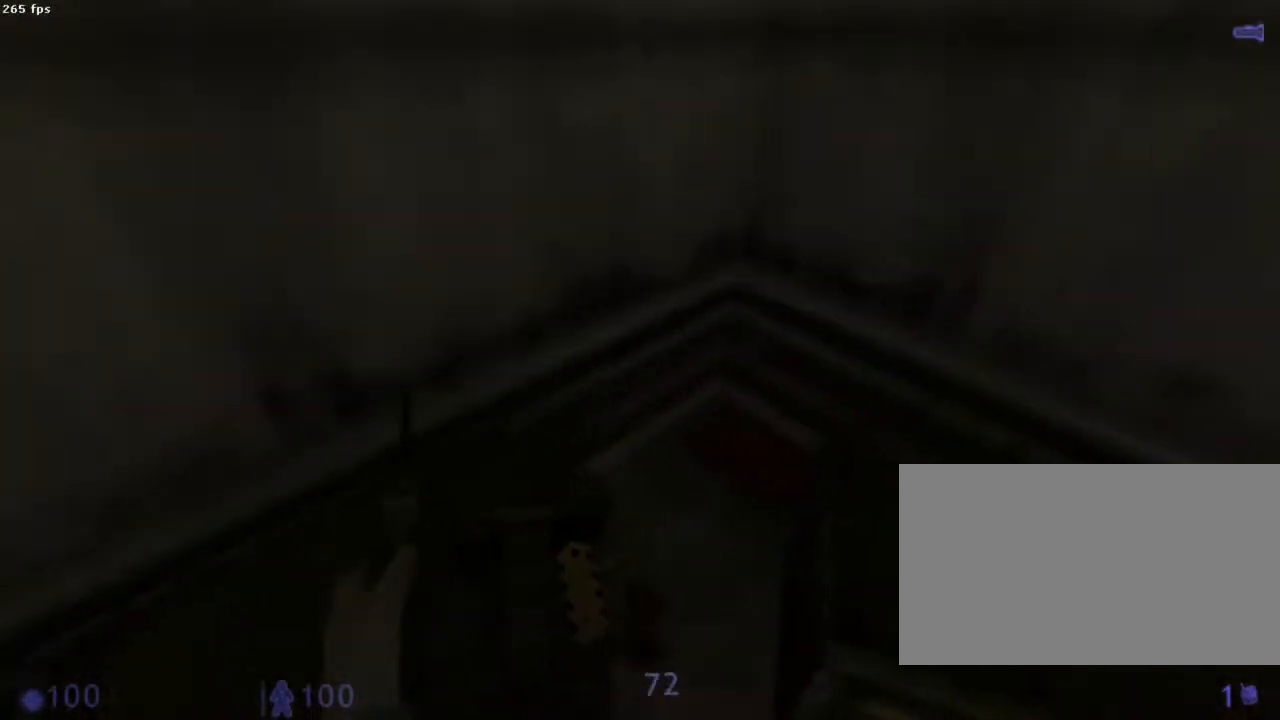
{"keys": ["s"], "mouse": [], "events": [[467, "s", "down"]]}
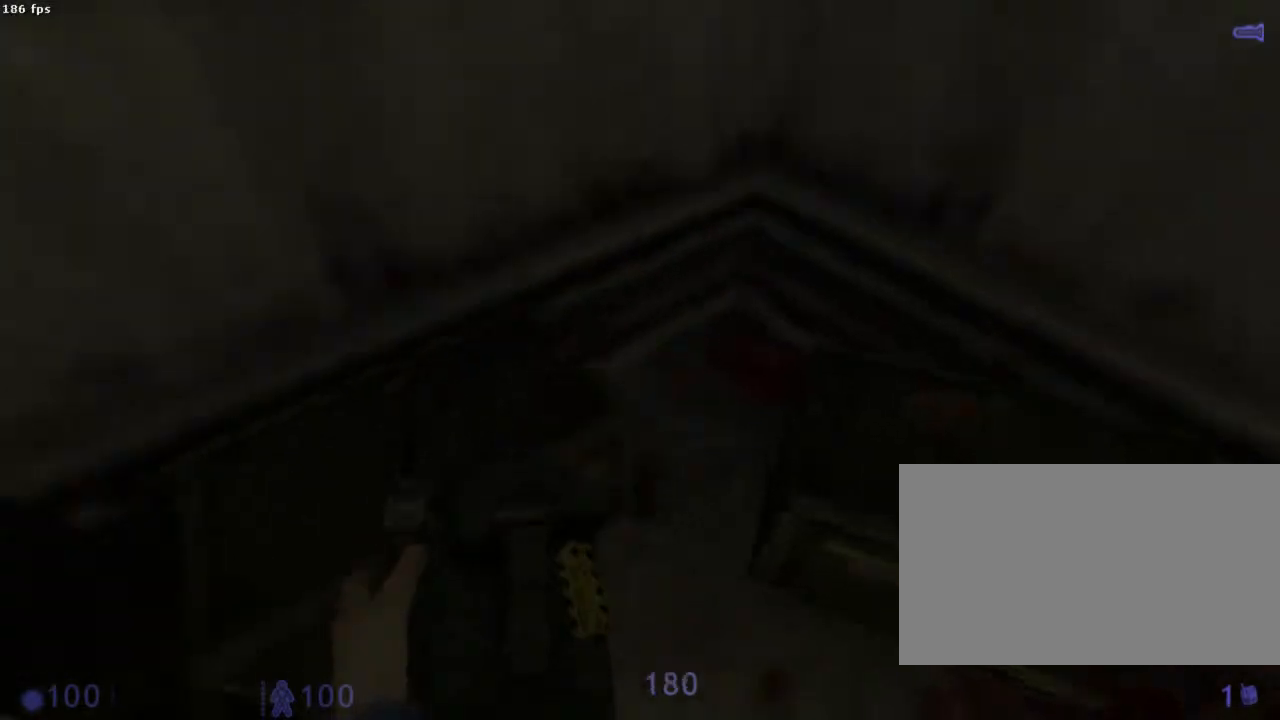
{"keys": [], "mouse": [], "events": [[67, "s", "up"]]}
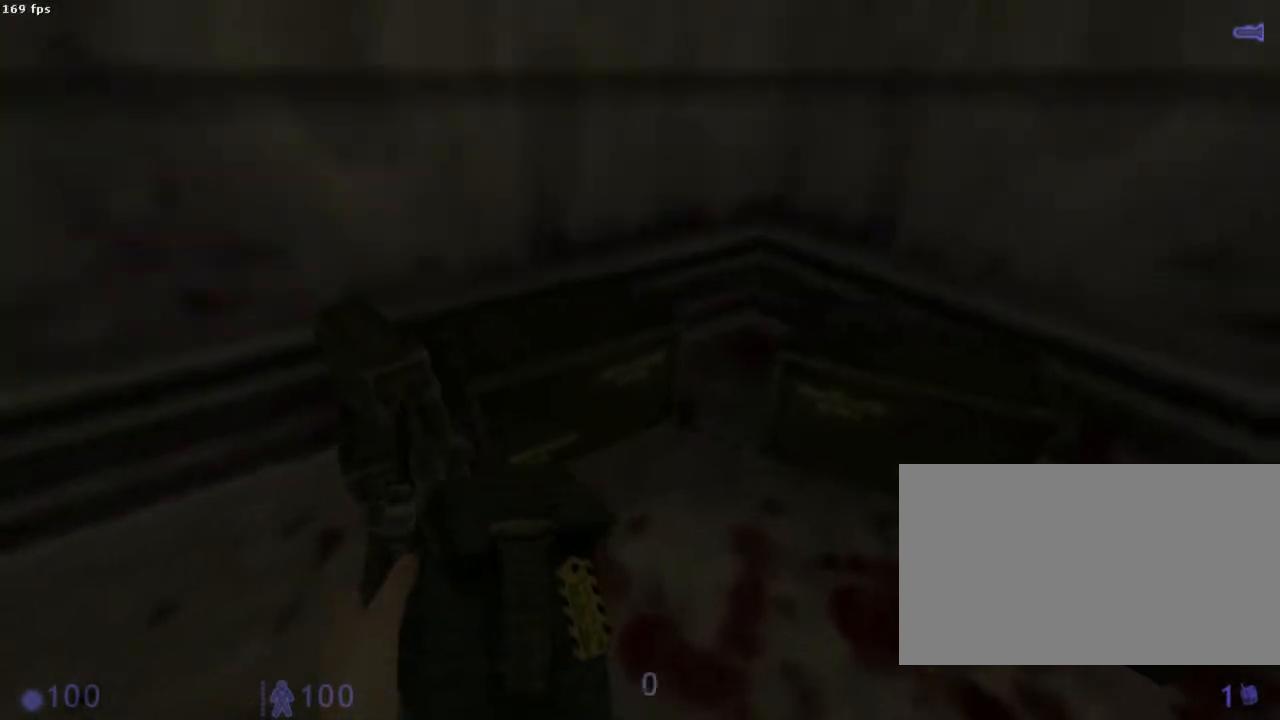
{"keys": [], "mouse": ["left"], "events": [[400, "mouse_left", "down"]]}
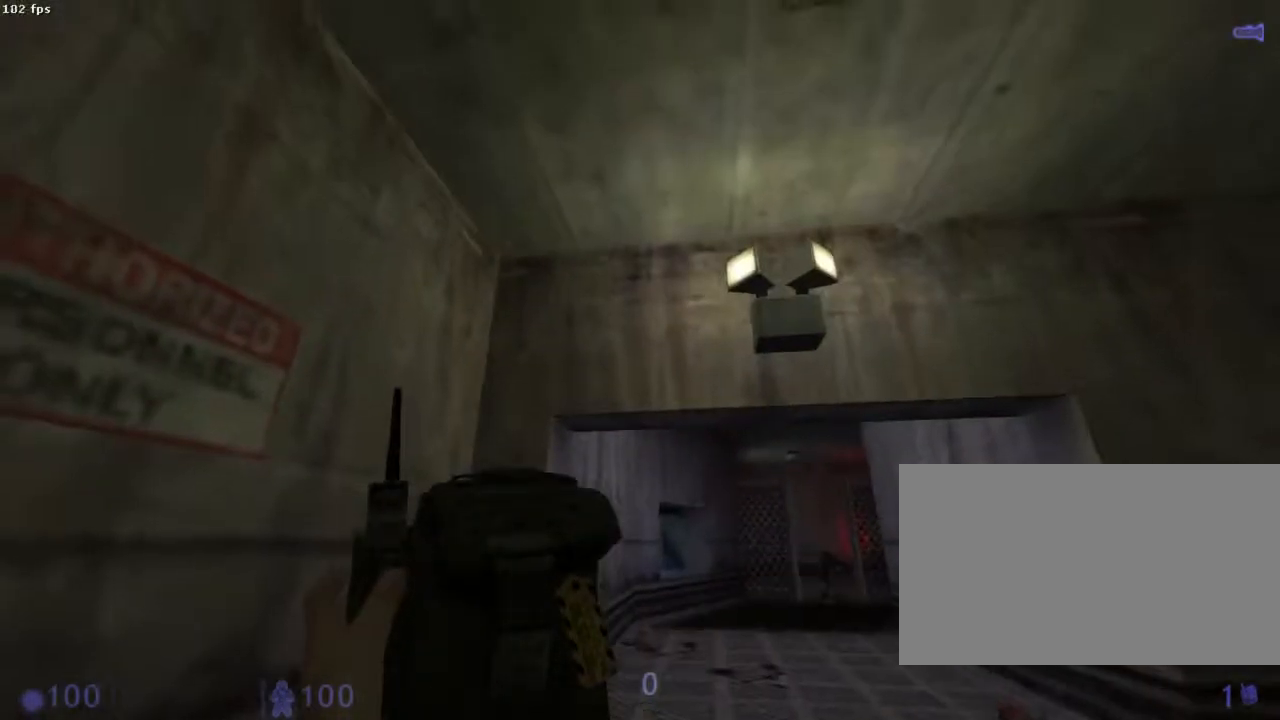
{"keys": ["z"], "mouse": [], "events": [[45, "mouse_left", "up"], [445, "z", "down"]]}
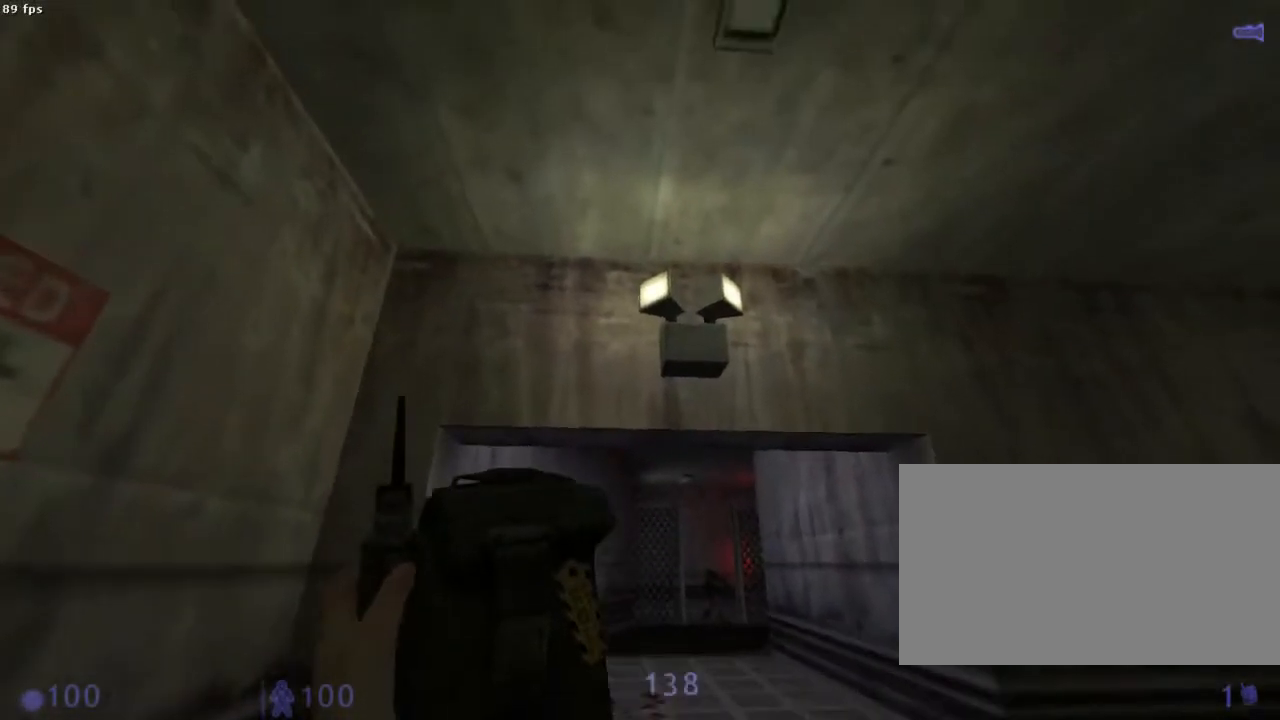
{"keys": [], "mouse": [], "events": [[44, "d", "down"], [44, "mouse_left", "down"], [133, "z", "up"], [200, "mouse_left", "up"], [378, "s", "down"], [444, "d", "up"], [489, "s", "up"]]}
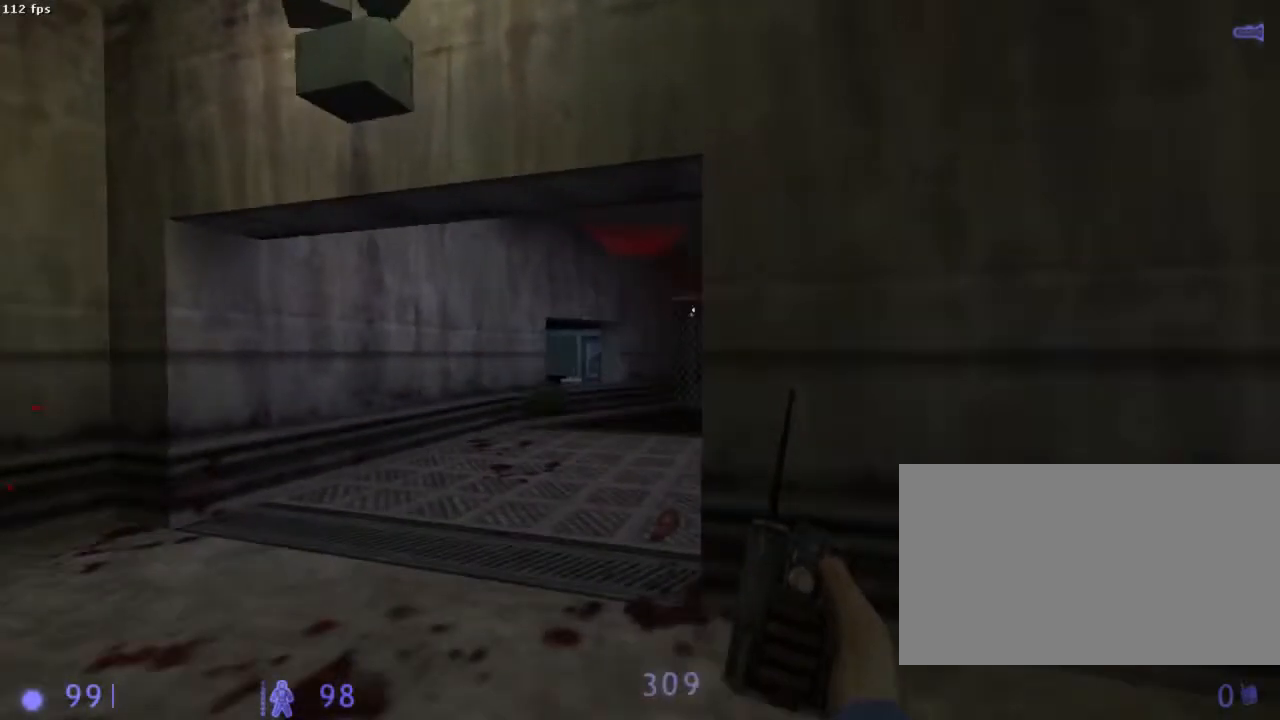
{"keys": ["q"], "mouse": [], "events": [[422, "q", "down"]]}
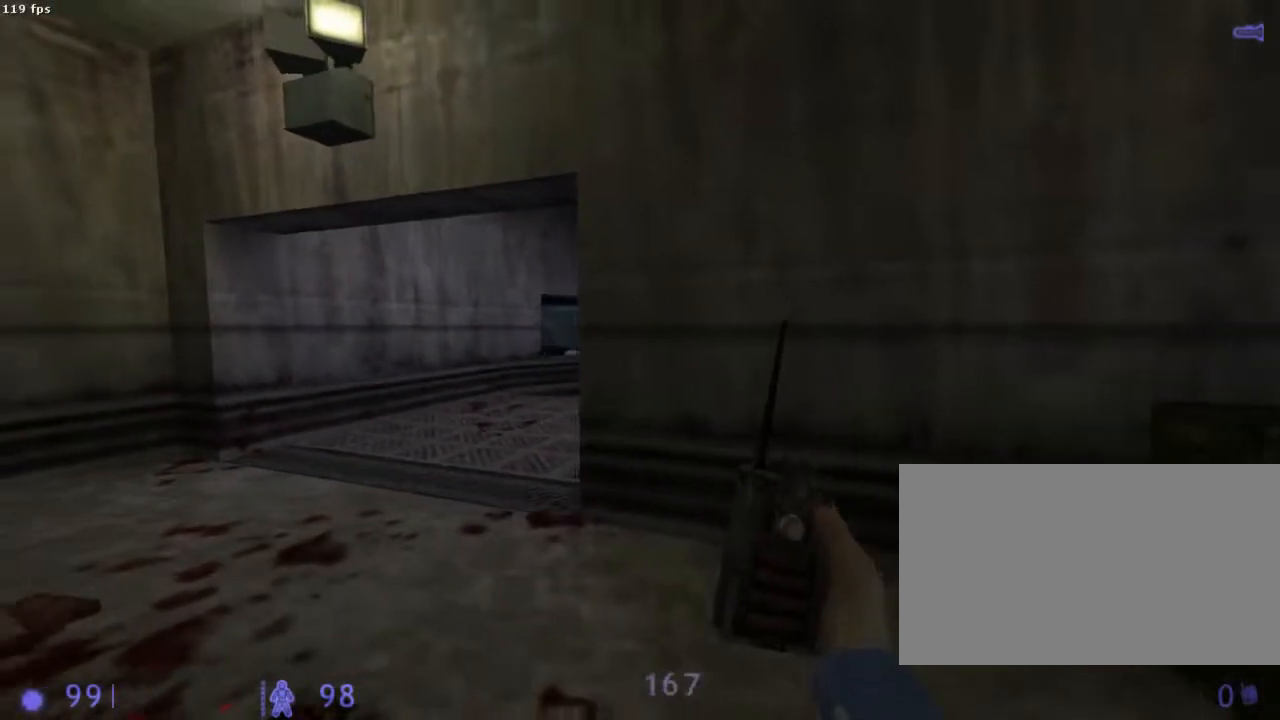
{"keys": [], "mouse": [], "events": [[111, "q", "up"]]}
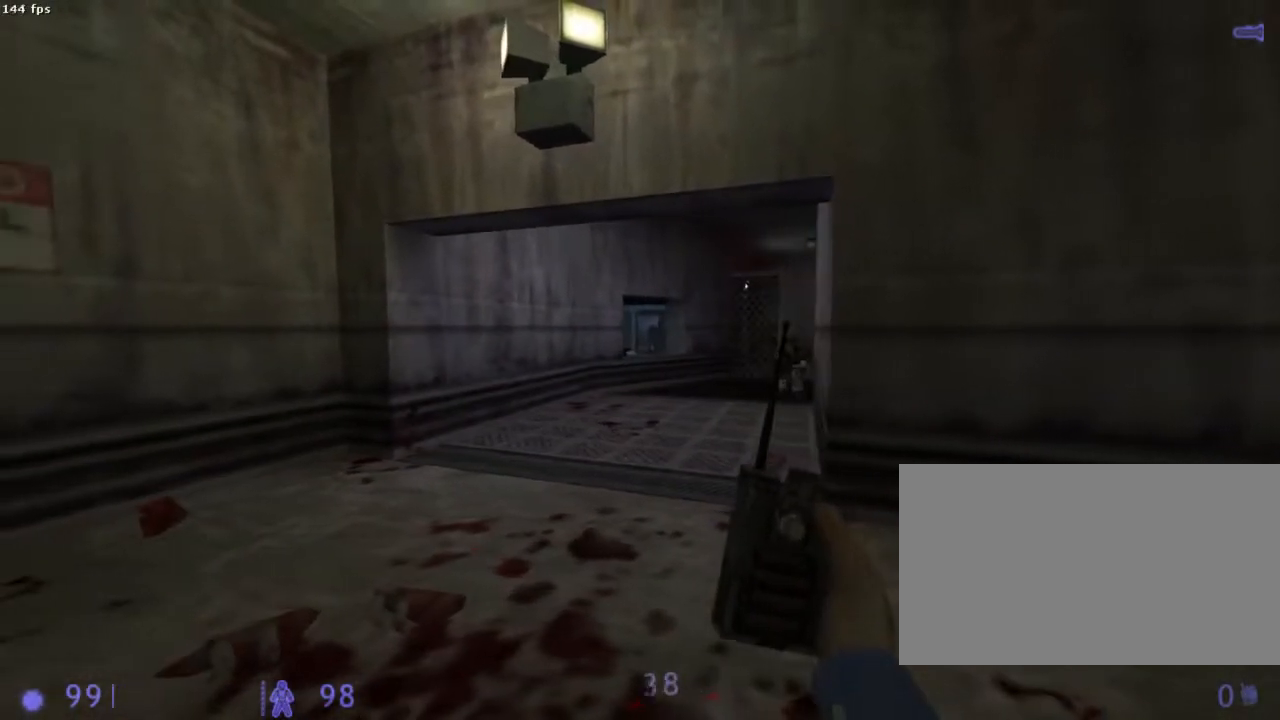
{"keys": [], "mouse": [], "events": []}
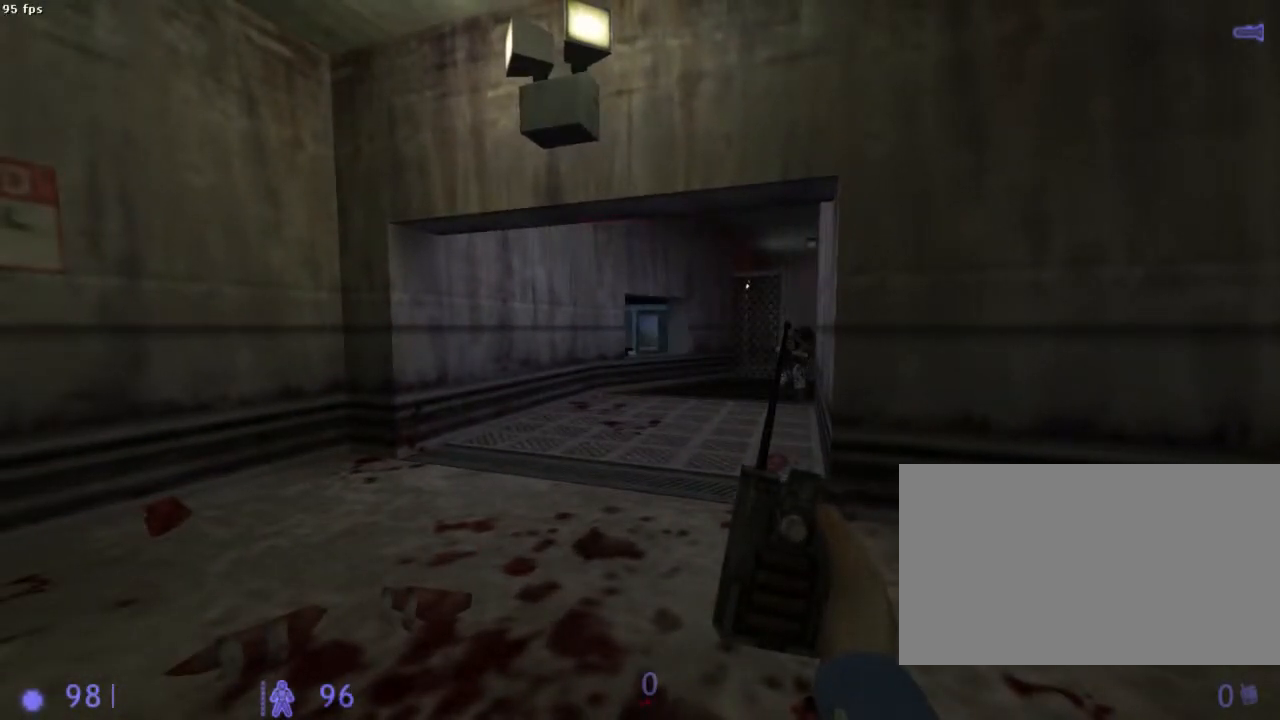
{"keys": [], "mouse": [], "events": []}
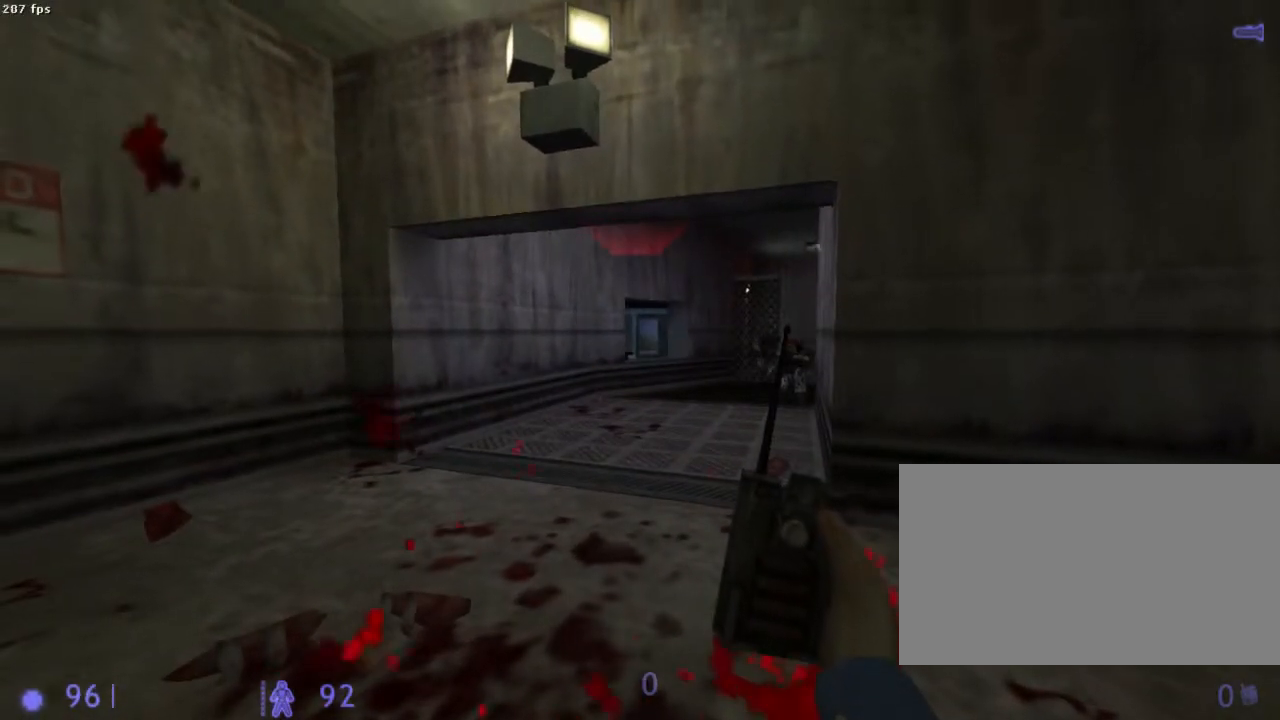
{"keys": [], "mouse": [], "events": []}
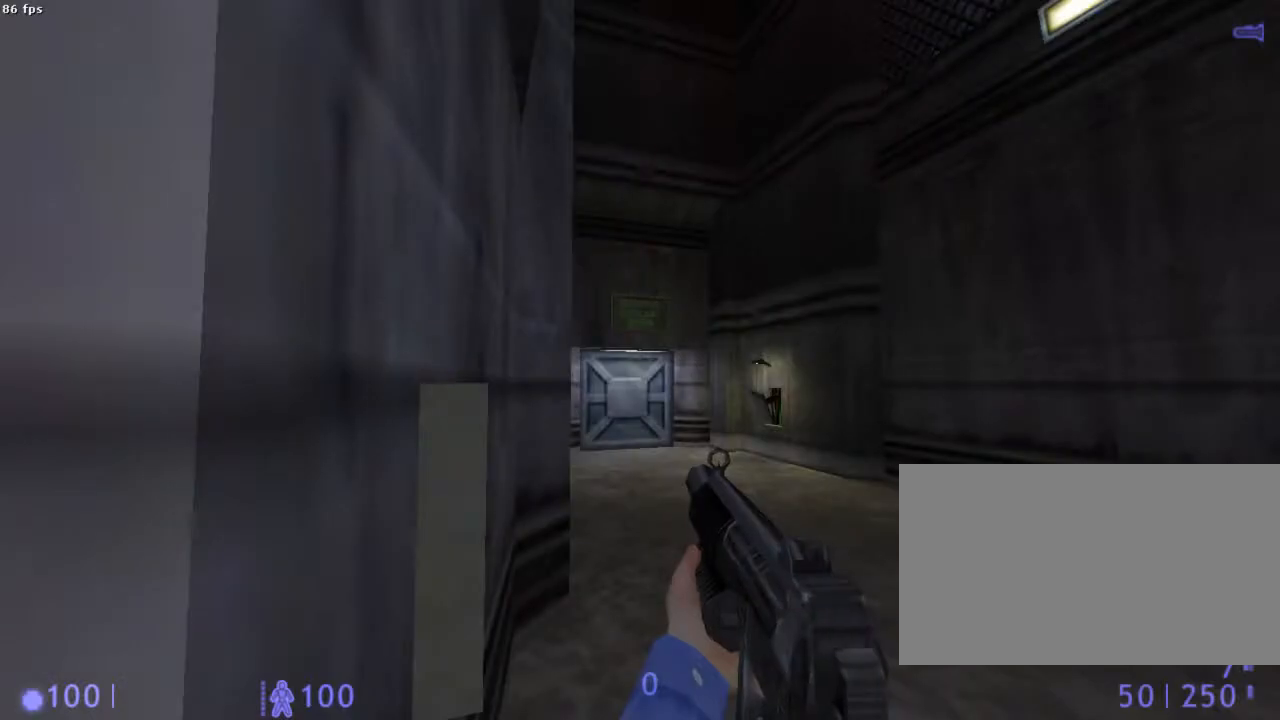
{"keys": ["s"], "mouse": [], "events": [[333, "z", "down"], [378, "z", "up"], [511, "s", "down"]]}
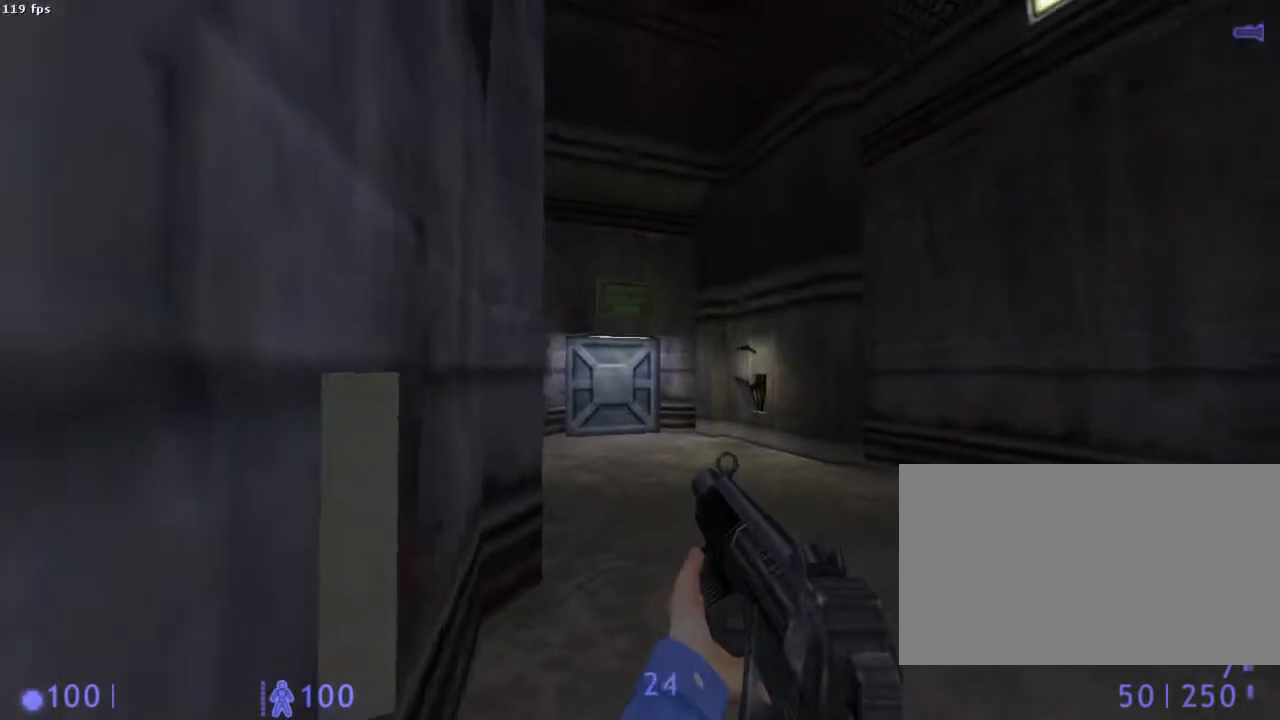
{"keys": [], "mouse": [], "events": [[89, "q", "down"], [133, "s", "up"], [156, "q", "up"], [289, "d", "down"], [333, "d", "up"], [333, "z", "down"], [467, "z", "up"]]}
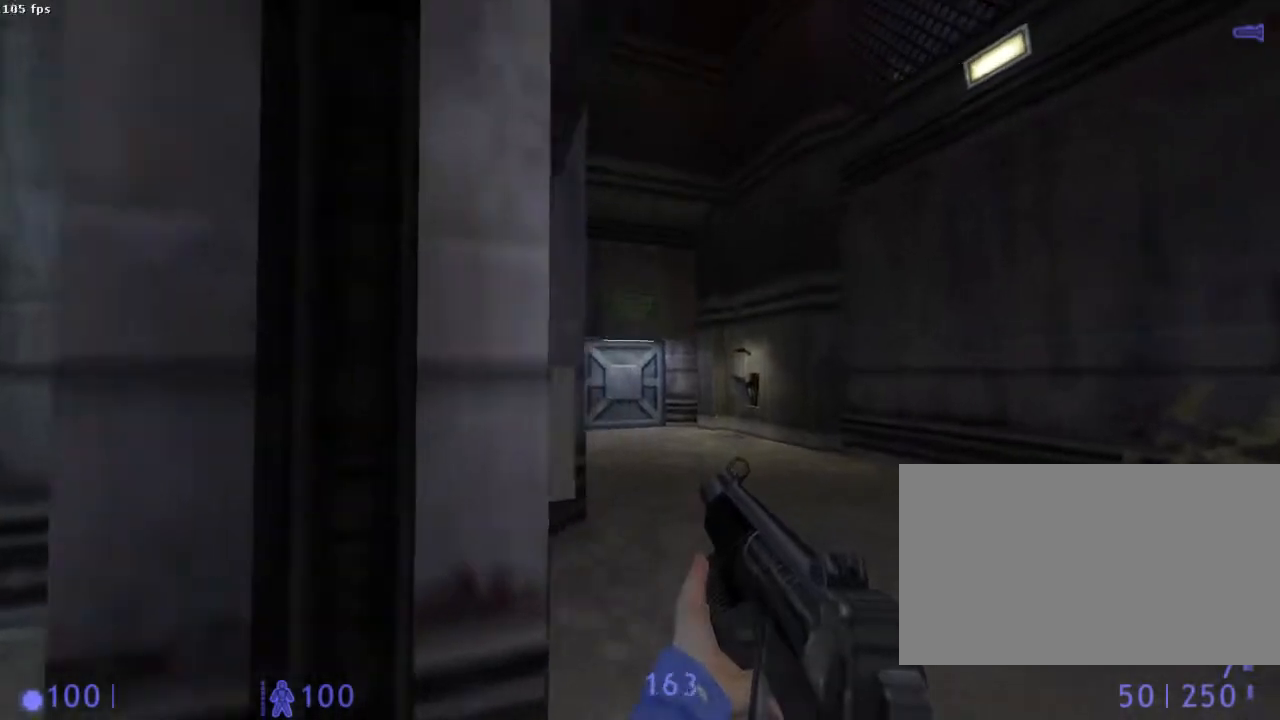
{"keys": [], "mouse": [], "events": [[133, "q", "down"], [178, "q", "up"], [378, "z", "down"], [467, "z", "up"]]}
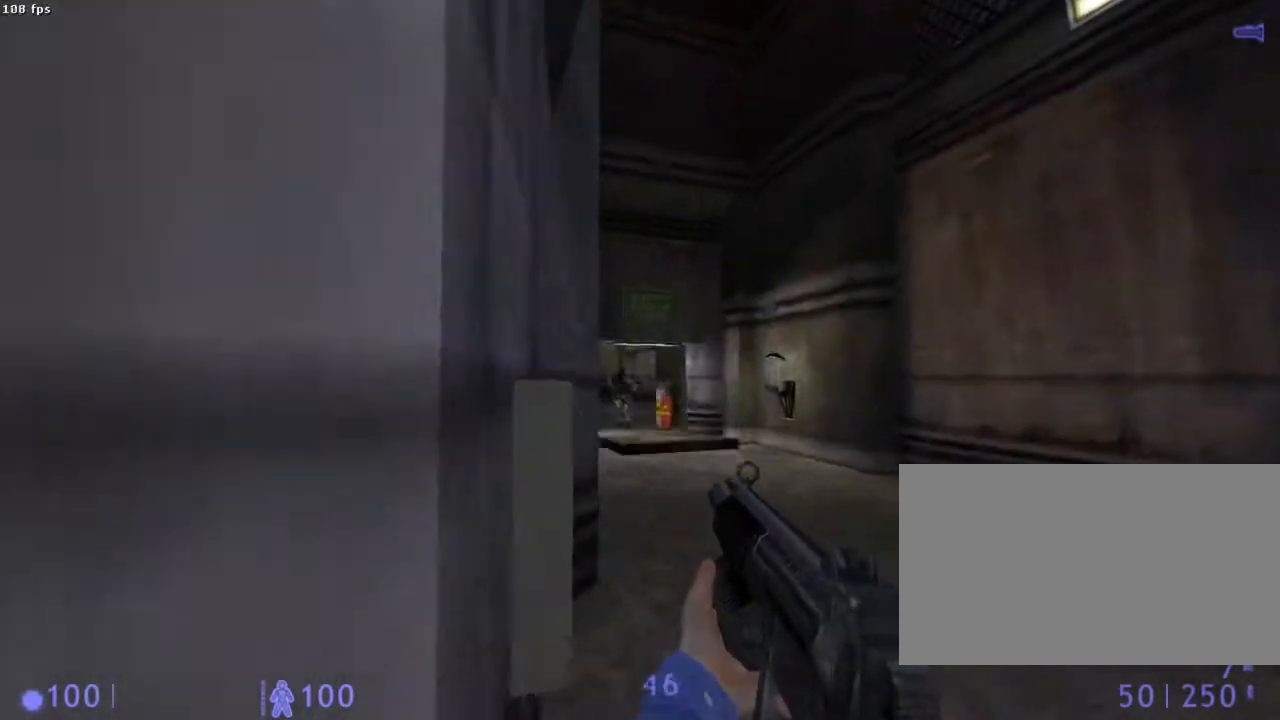
{"keys": ["d", "z"], "mouse": [], "events": [[311, "mouse_right", "down"], [378, "d", "down"], [422, "z", "down"], [467, "mouse_right", "up"]]}